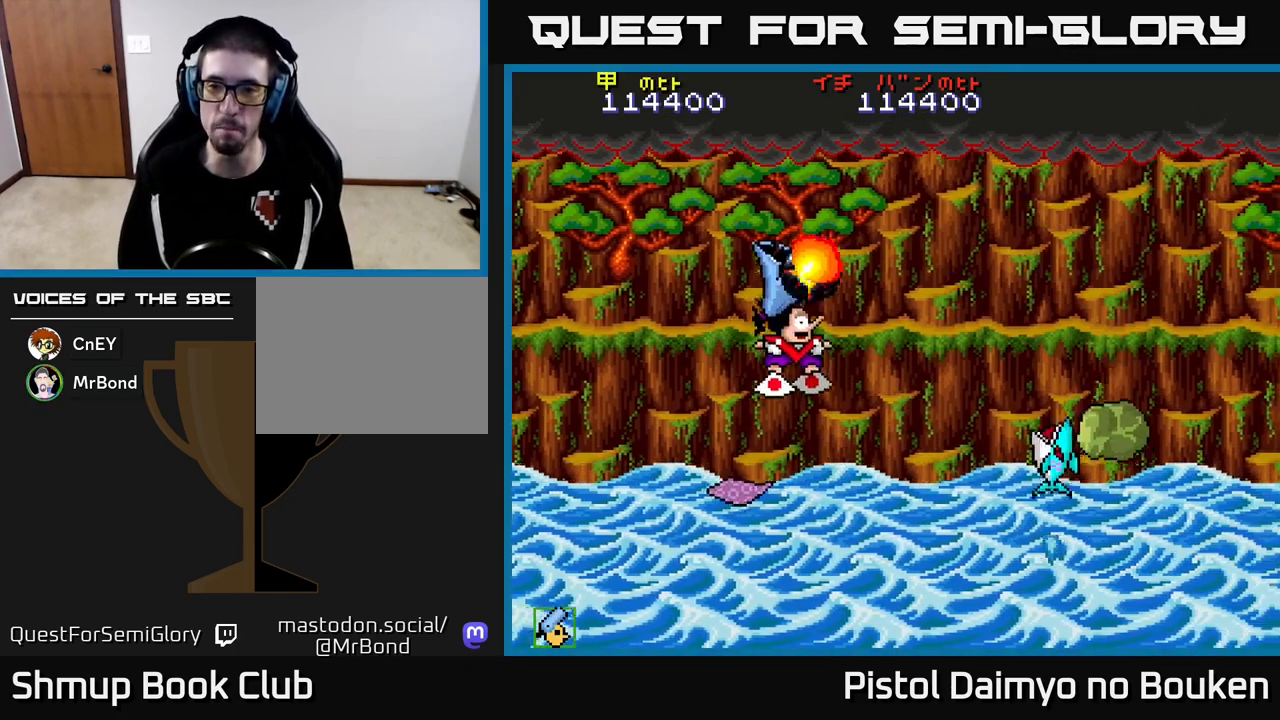
Gameplay with a controller (Xbox layout); each line is a JSON object with the inputs held at the frame after it. "events" lists button and stick changes between this image and that frame as [ms after this image, input, new state], when the widget could be followed in between. Not read: right_stick.
{"buttons": ["A", "DPAD_UP"], "left_stick": "center", "events": [[17, "DPAD_RIGHT", "up"], [50, "A", "down"], [167, "DPAD_LEFT", "down"], [250, "DPAD_DOWN", "up"], [317, "DPAD_LEFT", "up"], [367, "DPAD_RIGHT", "down"], [467, "DPAD_UP", "down"], [500, "DPAD_RIGHT", "up"]]}
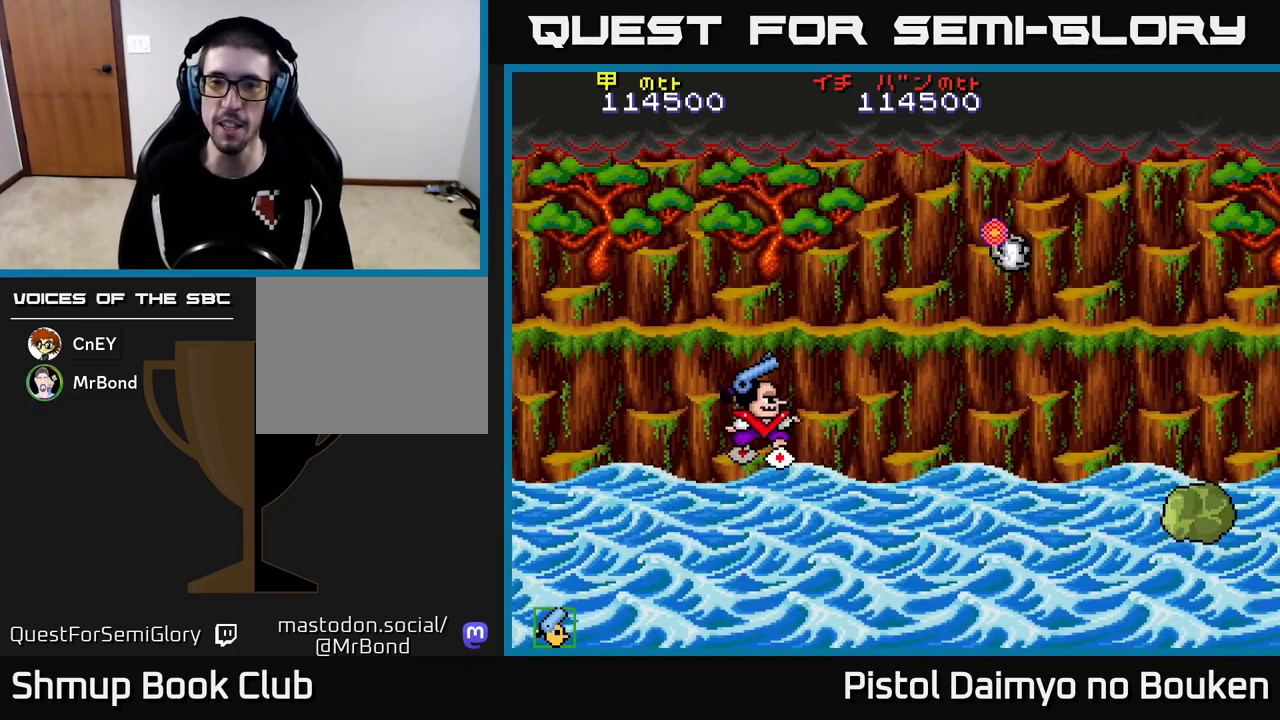
{"buttons": ["A", "DPAD_DOWN", "DPAD_RIGHT"], "left_stick": "center", "events": [[167, "DPAD_RIGHT", "down"], [350, "DPAD_UP", "up"], [467, "DPAD_DOWN", "down"]]}
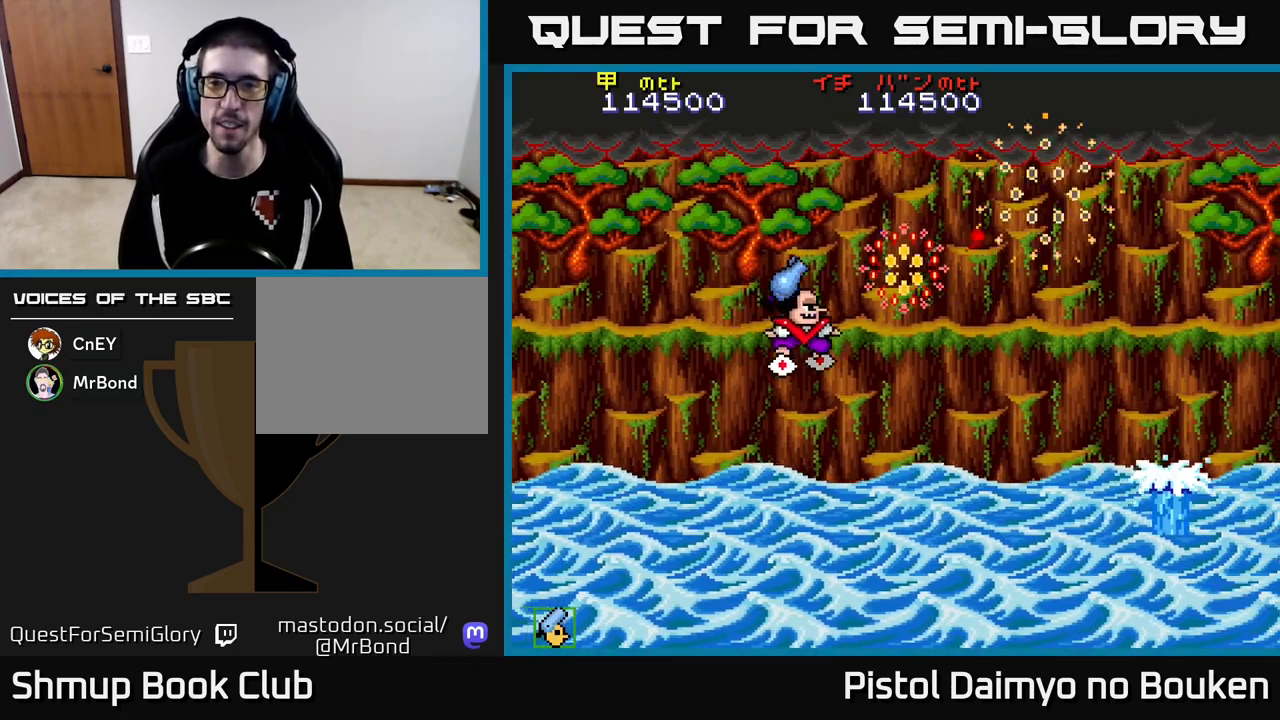
{"buttons": ["DPAD_RIGHT"], "left_stick": "center", "events": [[17, "DPAD_RIGHT", "up"], [167, "DPAD_RIGHT", "down"], [183, "DPAD_DOWN", "up"], [467, "A", "up"]]}
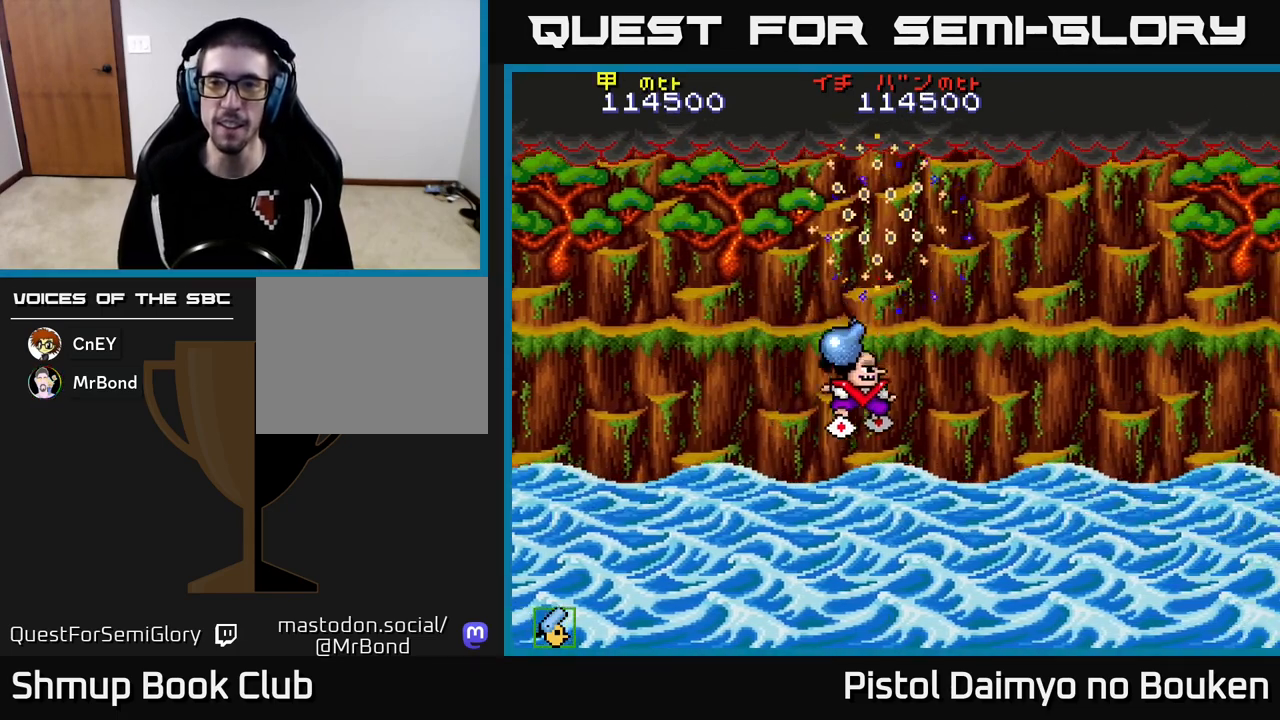
{"buttons": ["A"], "left_stick": "center", "events": [[83, "A", "down"], [83, "DPAD_RIGHT", "up"], [100, "DPAD_DOWN", "down"], [183, "DPAD_LEFT", "down"], [250, "DPAD_DOWN", "up"], [467, "DPAD_LEFT", "up"]]}
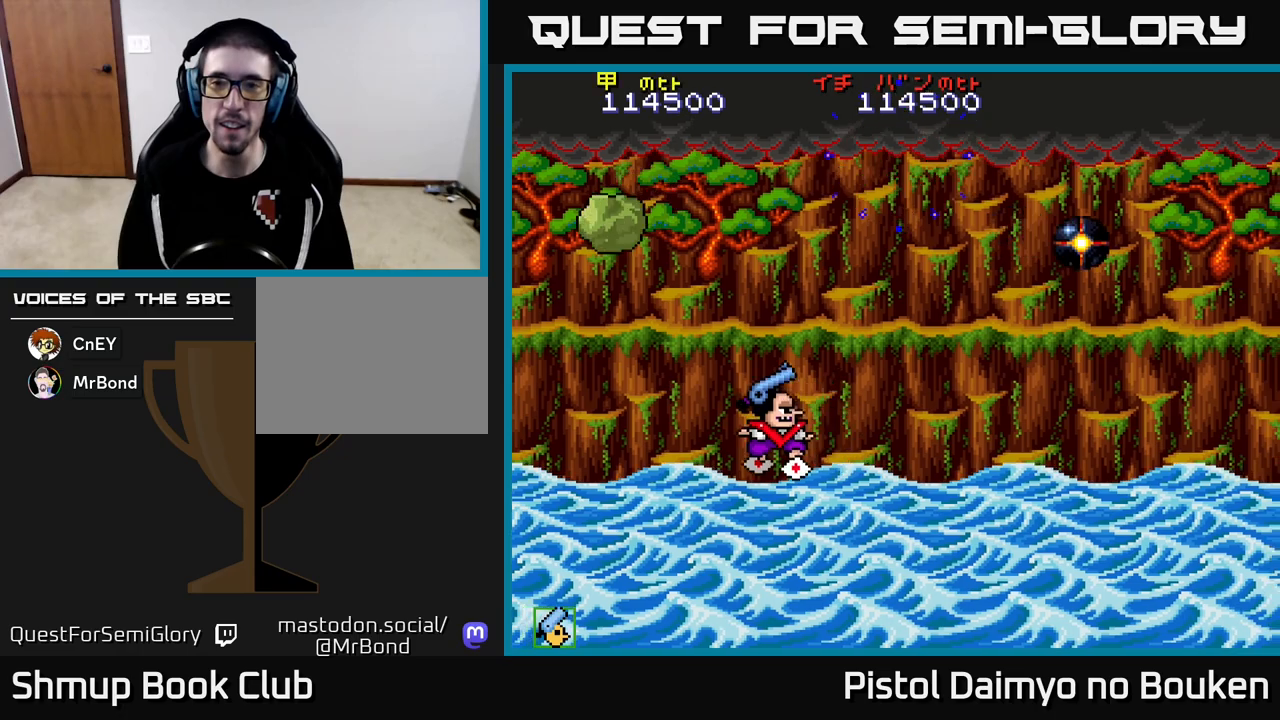
{"buttons": ["A", "DPAD_UP"], "left_stick": "center", "events": [[17, "DPAD_RIGHT", "down"], [333, "DPAD_RIGHT", "up"], [367, "DPAD_UP", "down"]]}
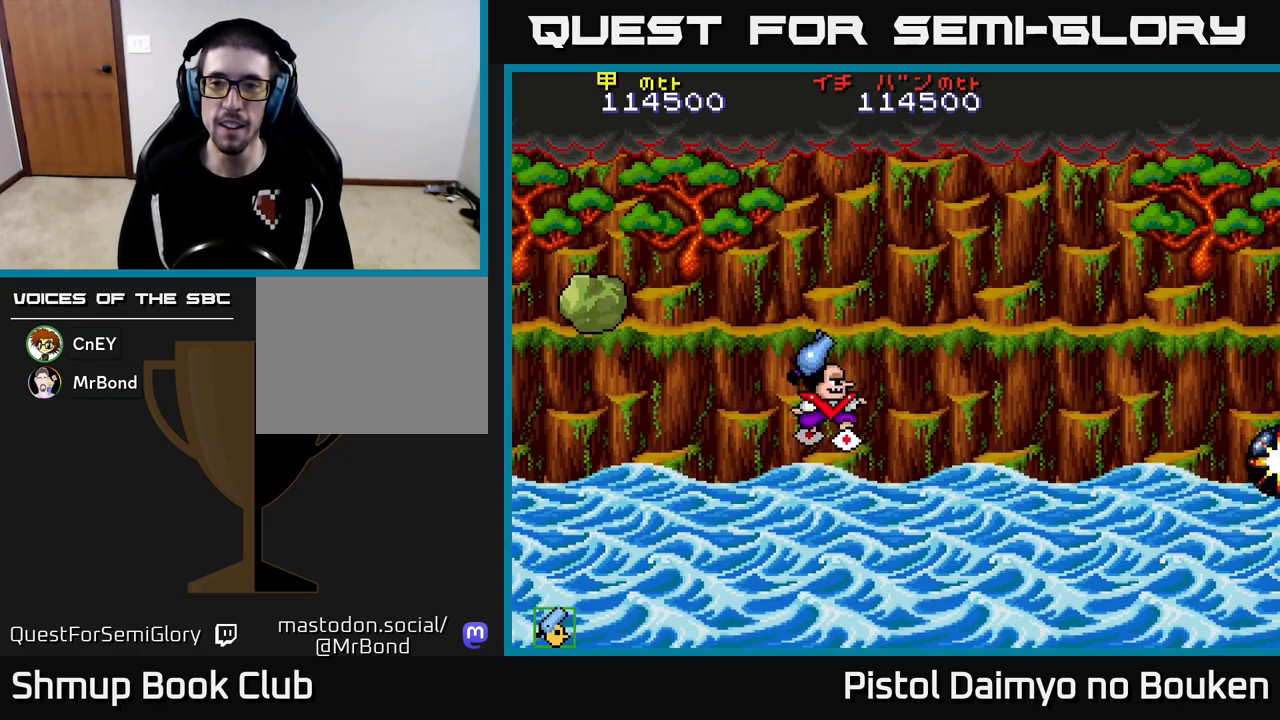
{"buttons": ["A", "DPAD_DOWN"], "left_stick": "center", "events": [[50, "DPAD_RIGHT", "down"], [317, "DPAD_UP", "up"], [417, "A", "up"], [467, "DPAD_DOWN", "down"], [483, "DPAD_RIGHT", "up"], [500, "A", "down"]]}
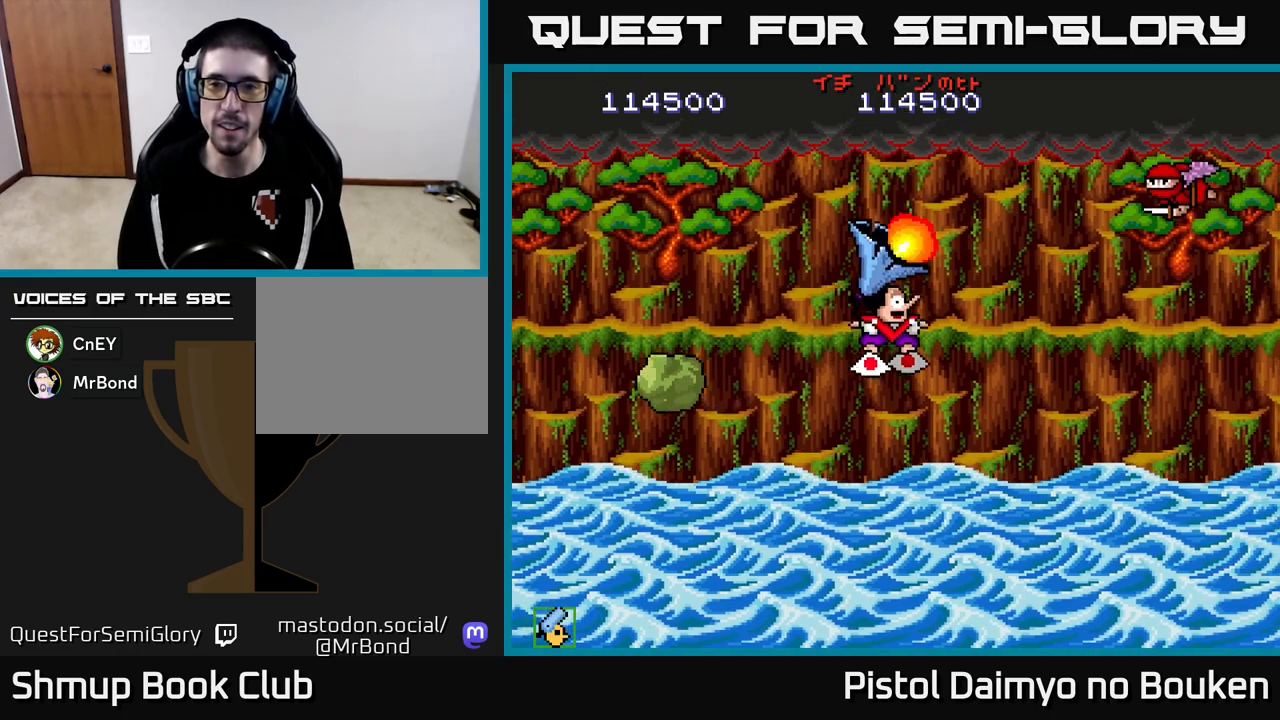
{"buttons": ["A", "DPAD_UP", "DPAD_LEFT"], "left_stick": "center", "events": [[183, "DPAD_RIGHT", "down"], [217, "DPAD_DOWN", "up"], [383, "DPAD_RIGHT", "up"], [417, "DPAD_UP", "down"], [450, "DPAD_LEFT", "down"]]}
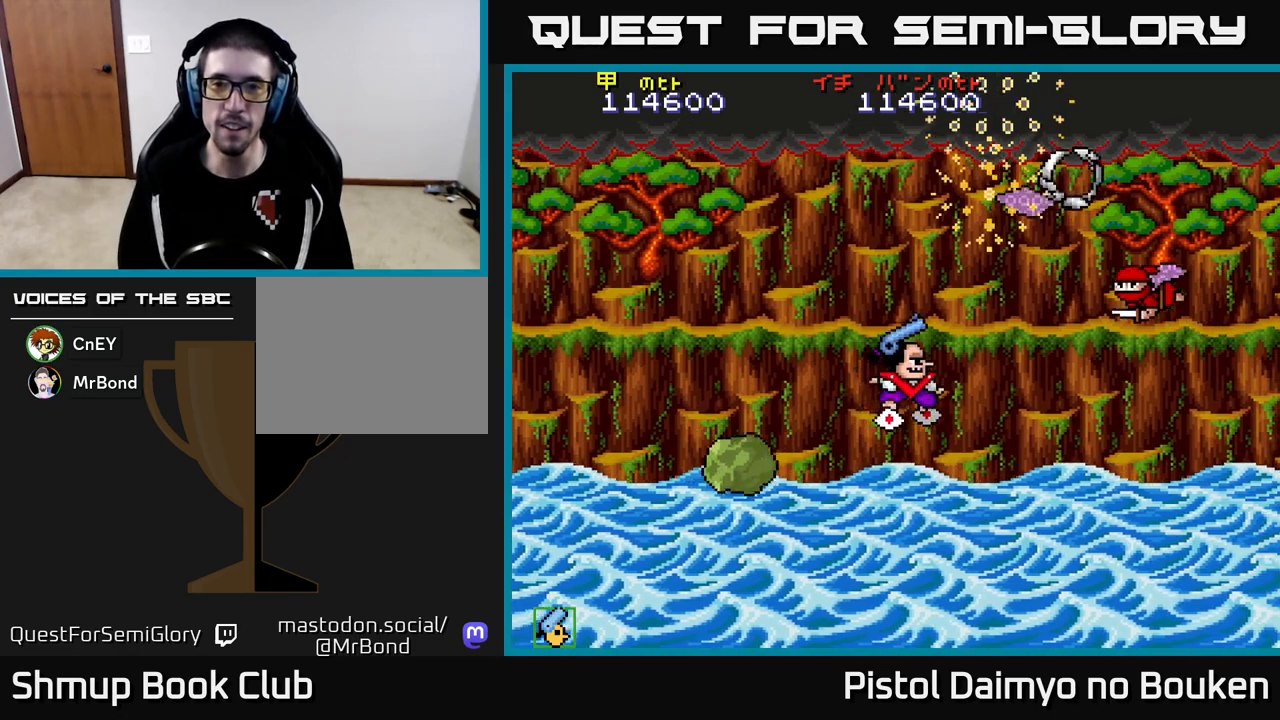
{"buttons": ["A", "DPAD_UP", "DPAD_LEFT"], "left_stick": "center", "events": [[67, "DPAD_LEFT", "up"], [167, "DPAD_UP", "up"], [183, "DPAD_LEFT", "down"], [217, "DPAD_DOWN", "down"], [283, "DPAD_LEFT", "up"], [383, "DPAD_LEFT", "down"], [433, "DPAD_DOWN", "up"], [500, "DPAD_UP", "down"]]}
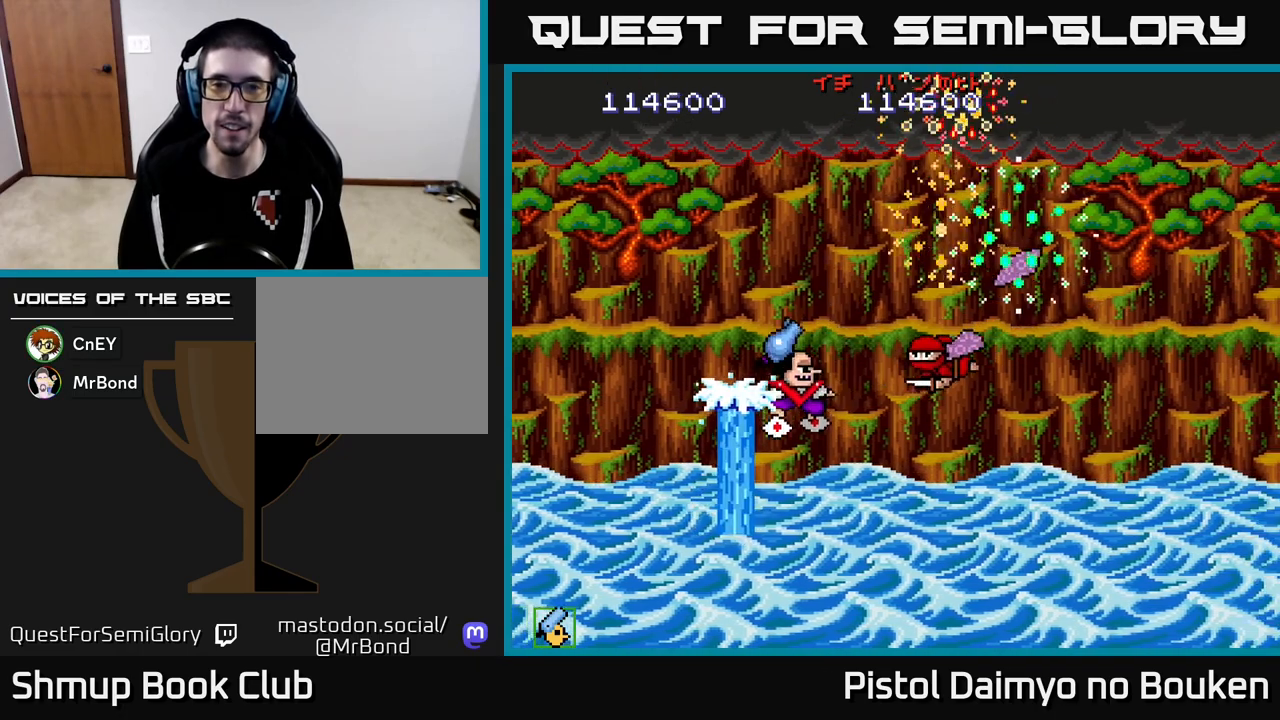
{"buttons": ["A", "DPAD_RIGHT"], "left_stick": "center", "events": [[67, "DPAD_LEFT", "up"], [117, "A", "up"], [217, "A", "down"], [250, "DPAD_RIGHT", "down"], [317, "DPAD_UP", "up"]]}
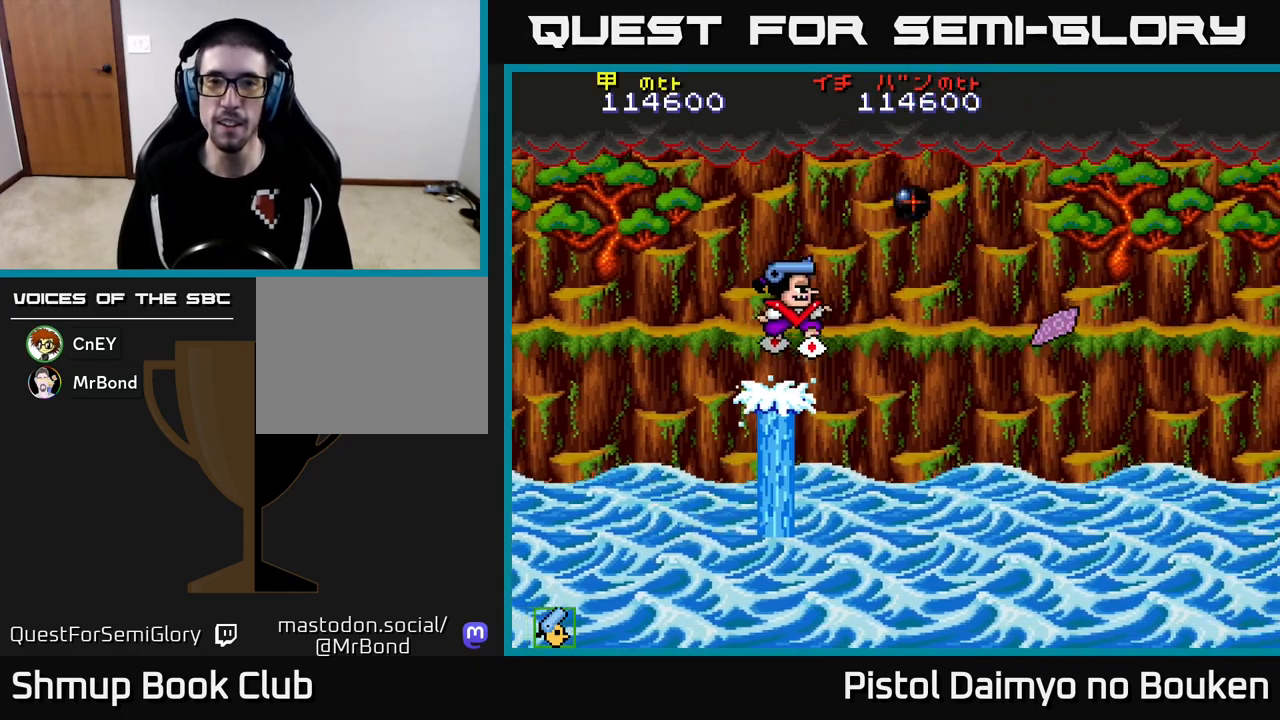
{"buttons": ["A", "DPAD_DOWN"], "left_stick": "center", "events": [[250, "DPAD_DOWN", "down"], [317, "DPAD_RIGHT", "up"]]}
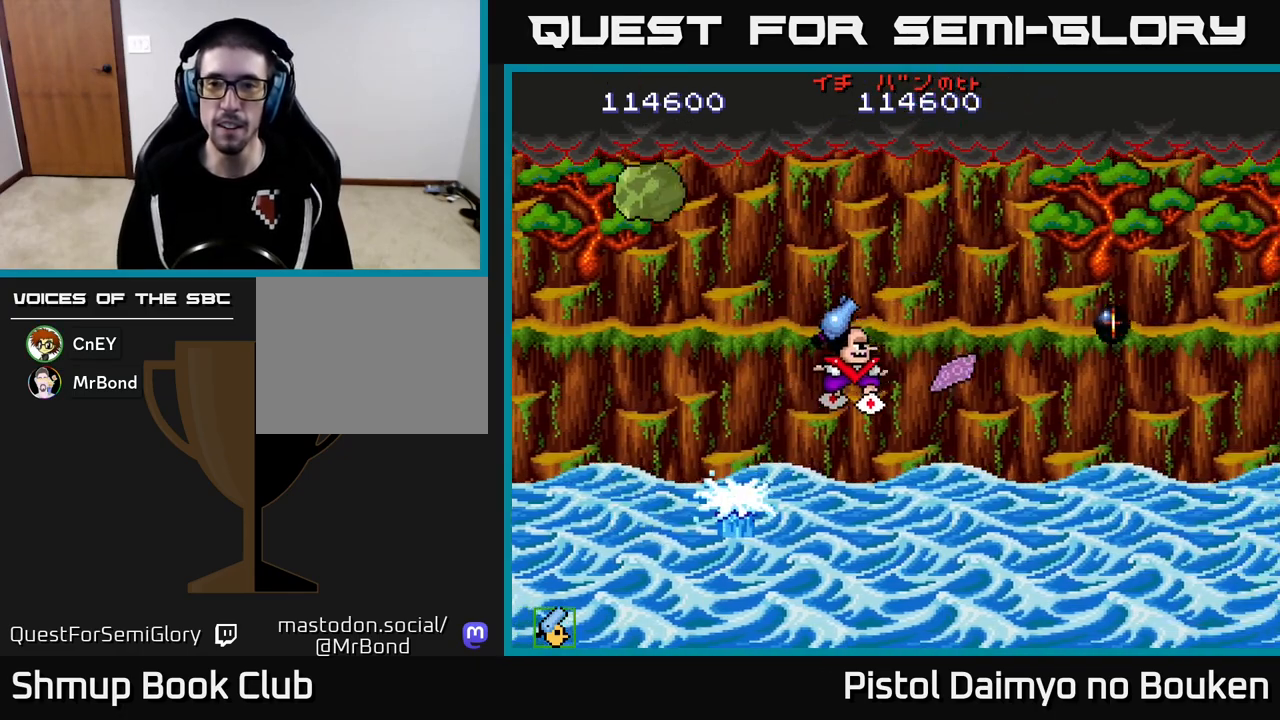
{"buttons": ["A", "DPAD_RIGHT"], "left_stick": "center", "events": [[83, "DPAD_RIGHT", "down"], [117, "DPAD_DOWN", "up"], [150, "DPAD_DOWN", "down"], [317, "DPAD_DOWN", "up"]]}
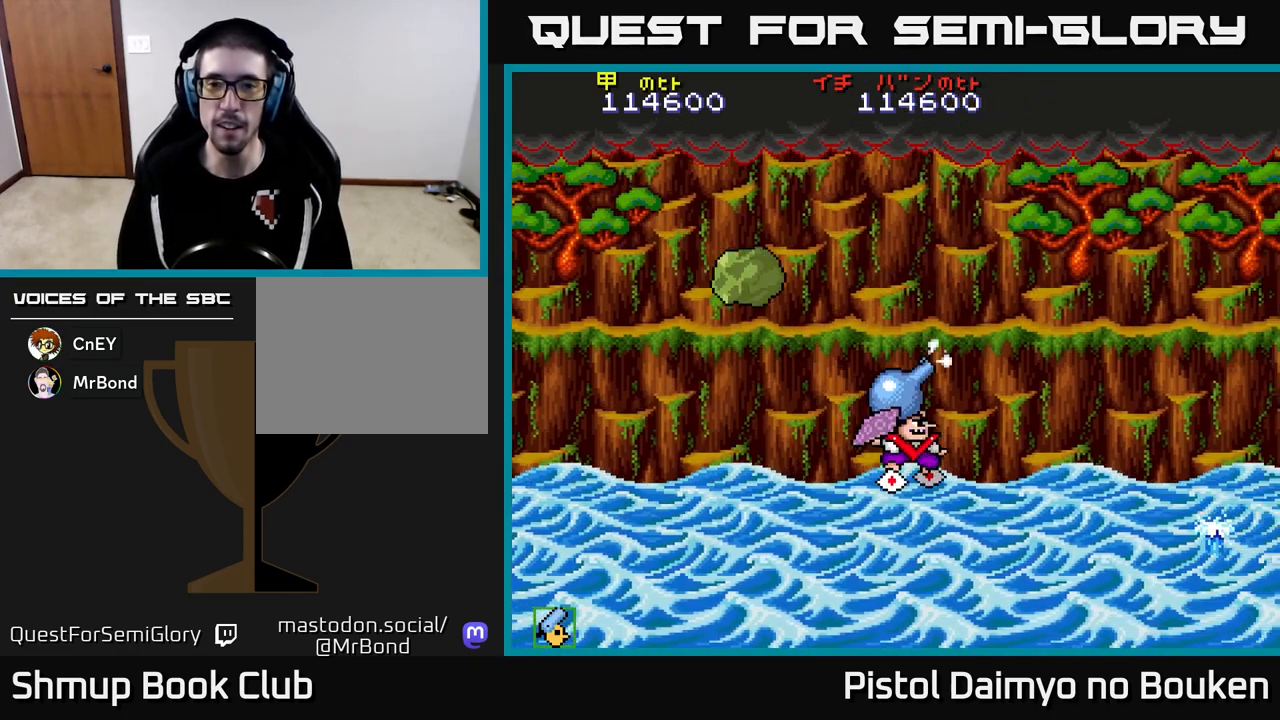
{"buttons": ["A", "DPAD_RIGHT"], "left_stick": "center", "events": [[67, "DPAD_UP", "down"], [83, "DPAD_RIGHT", "up"], [133, "A", "up"], [233, "DPAD_RIGHT", "down"], [250, "A", "down"], [250, "DPAD_UP", "up"]]}
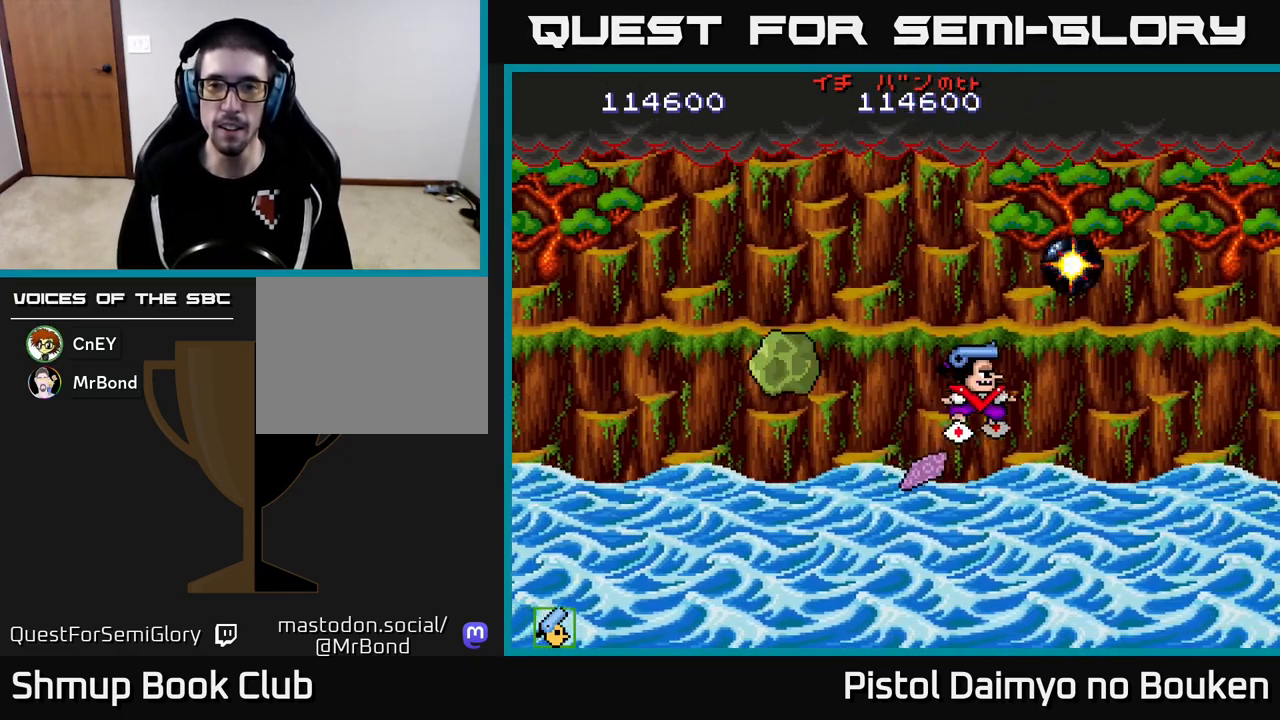
{"buttons": ["A"], "left_stick": "center", "events": [[167, "DPAD_RIGHT", "up"], [183, "DPAD_UP", "down"], [283, "DPAD_LEFT", "down"], [333, "DPAD_UP", "up"], [500, "DPAD_LEFT", "up"]]}
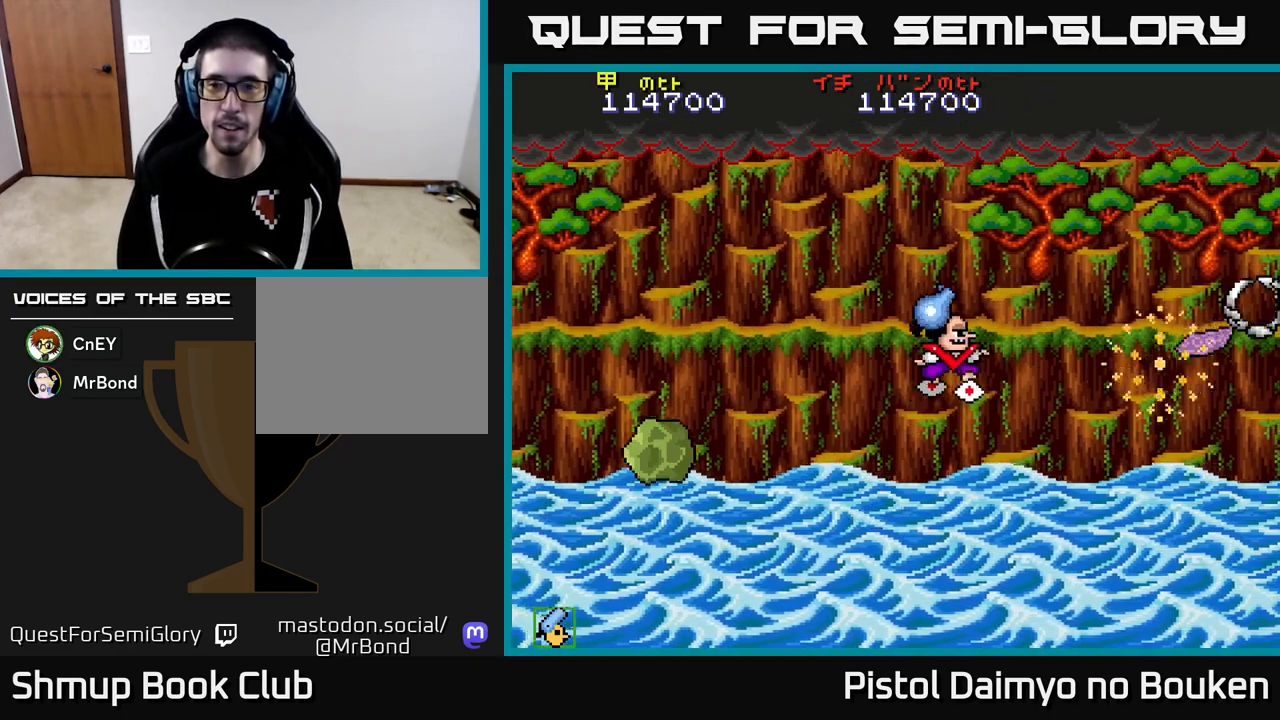
{"buttons": ["A", "DPAD_DOWN"], "left_stick": "center", "events": [[50, "DPAD_UP", "down"], [117, "DPAD_RIGHT", "down"], [150, "DPAD_UP", "up"], [283, "DPAD_DOWN", "down"], [417, "DPAD_RIGHT", "up"]]}
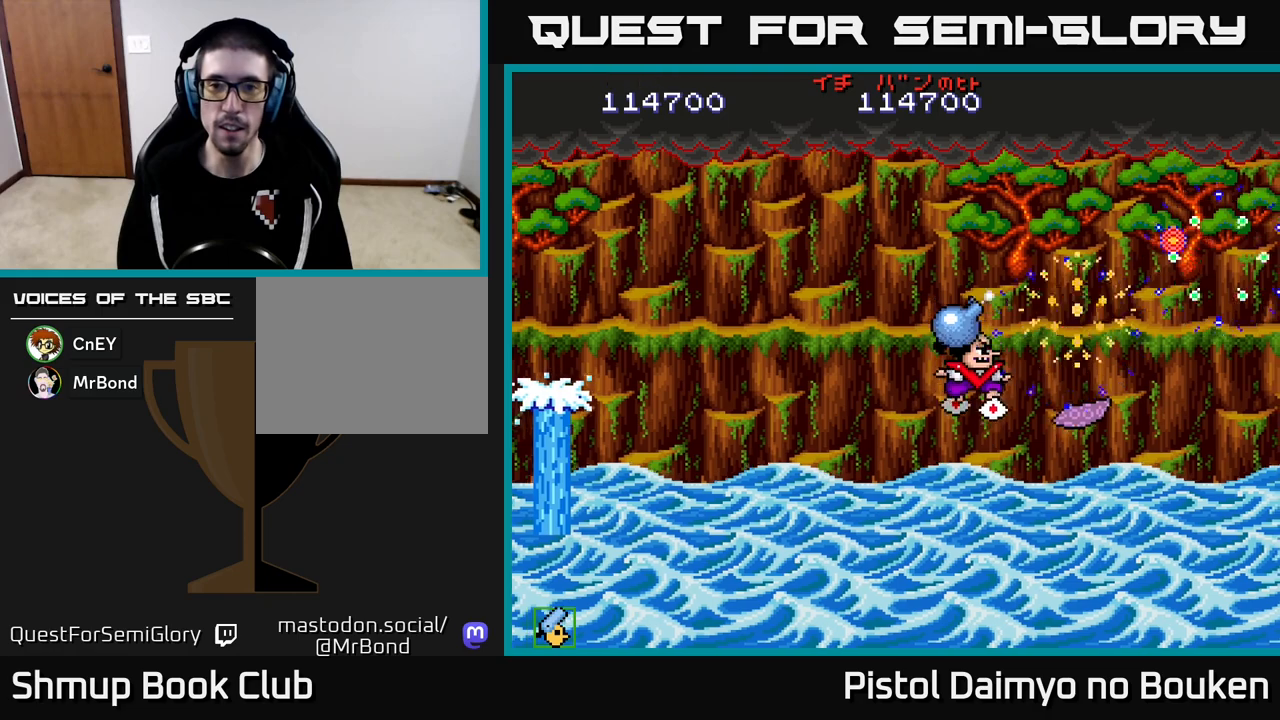
{"buttons": ["A", "DPAD_LEFT"], "left_stick": "center", "events": [[83, "DPAD_LEFT", "down"], [100, "A", "up"], [100, "DPAD_DOWN", "up"], [233, "A", "down"]]}
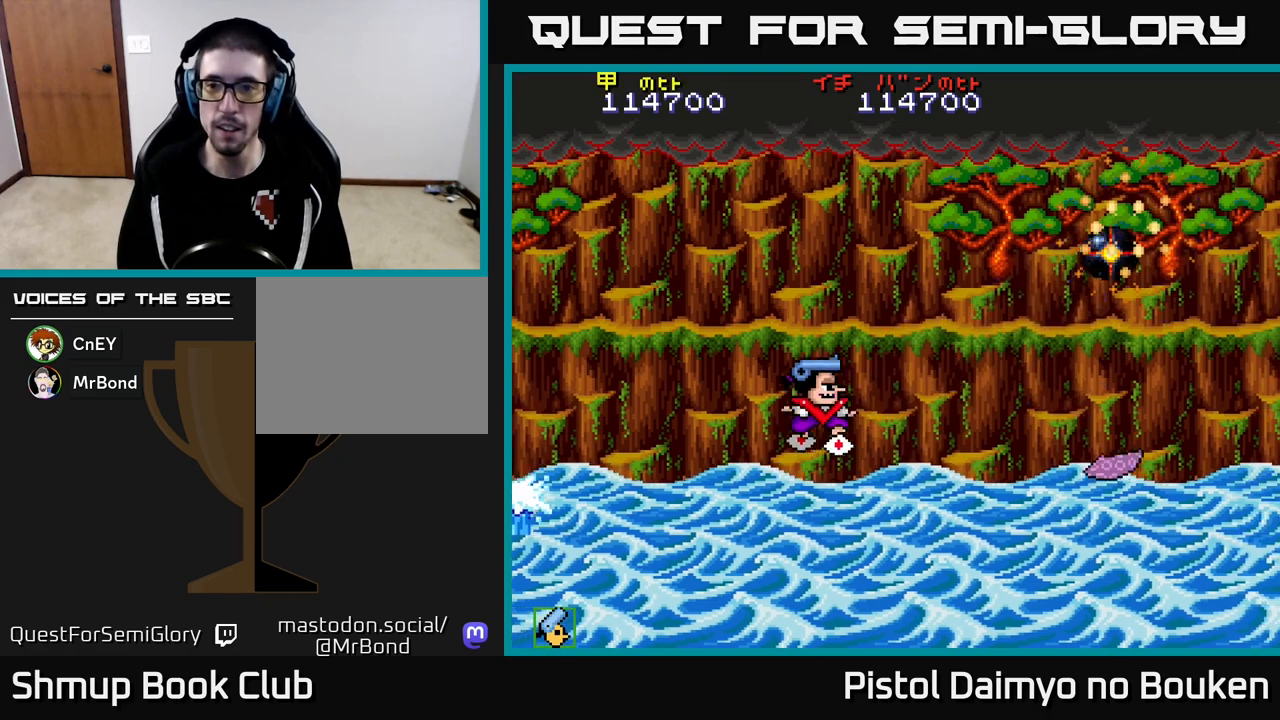
{"buttons": ["A", "DPAD_RIGHT"], "left_stick": "center", "events": [[33, "DPAD_UP", "down"], [183, "DPAD_LEFT", "up"], [317, "DPAD_UP", "up"], [433, "DPAD_RIGHT", "down"]]}
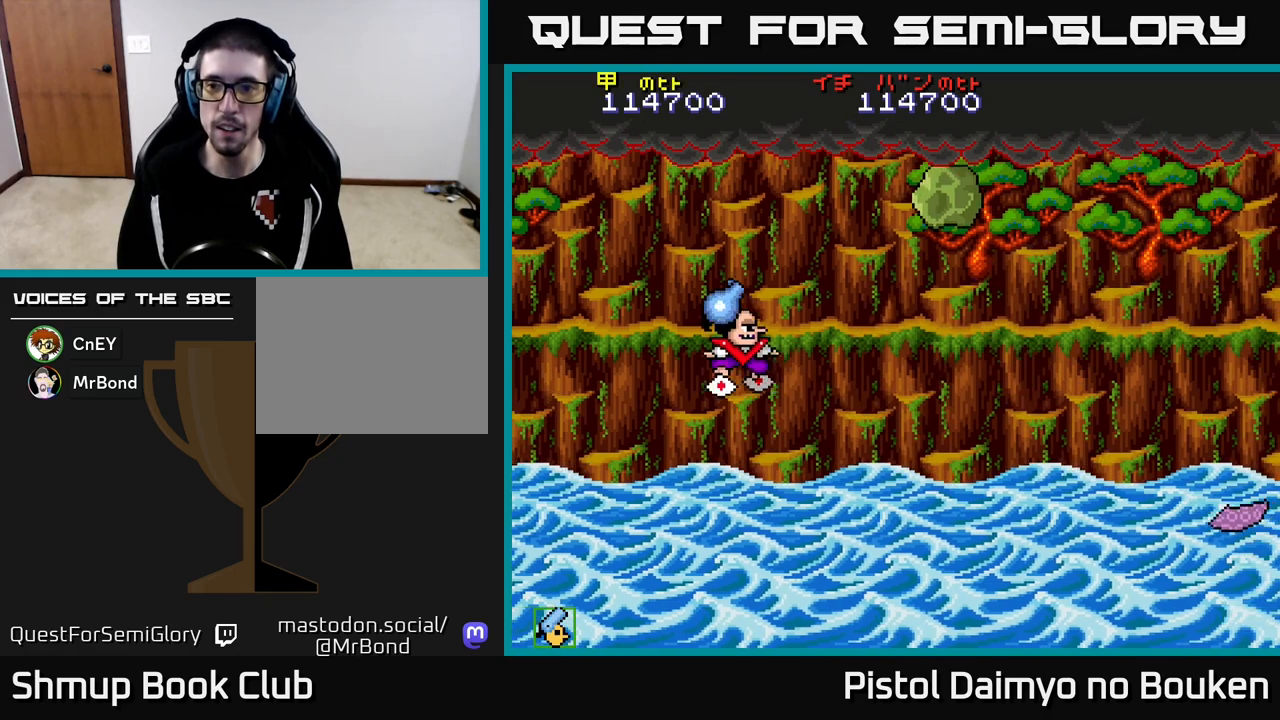
{"buttons": ["A", "DPAD_UP"], "left_stick": "center", "events": [[117, "DPAD_DOWN", "down"], [383, "DPAD_DOWN", "up"], [483, "DPAD_RIGHT", "up"], [500, "DPAD_UP", "down"]]}
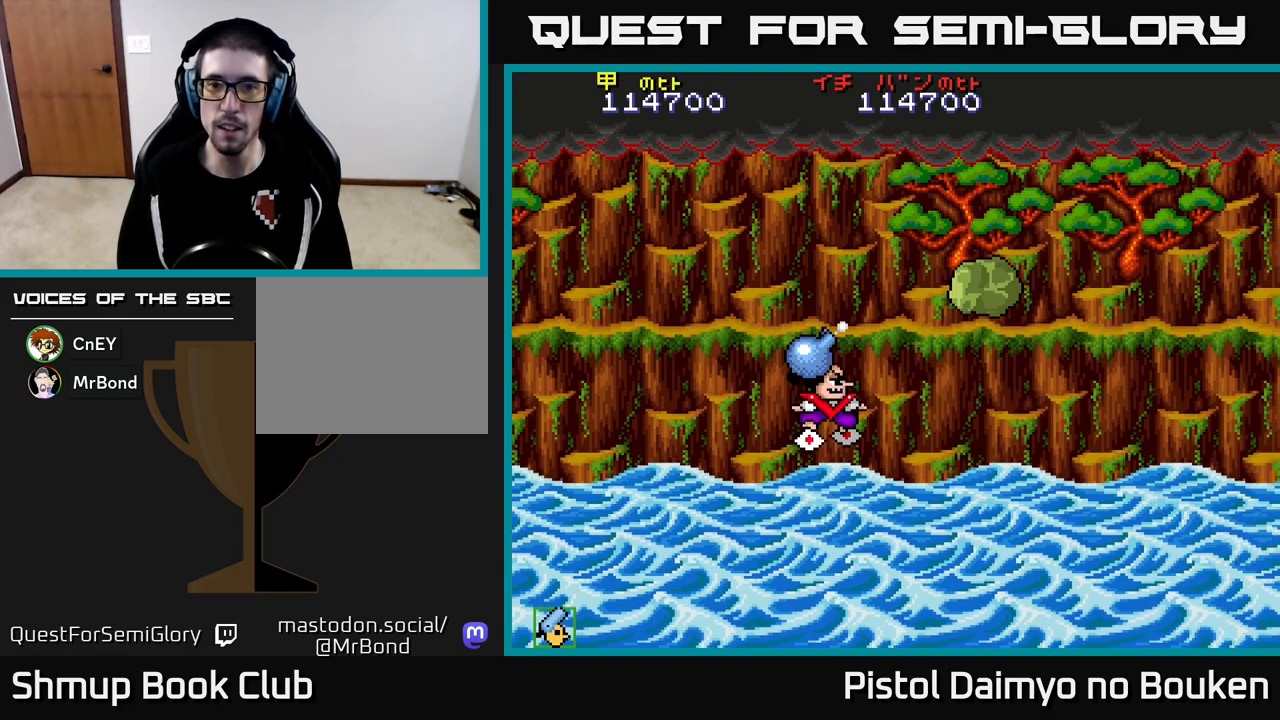
{"buttons": ["A", "DPAD_UP"], "left_stick": "center", "events": [[67, "A", "up"], [67, "DPAD_UP", "up"], [100, "DPAD_DOWN", "down"], [167, "A", "down"], [200, "DPAD_LEFT", "down"], [217, "DPAD_DOWN", "up"], [300, "DPAD_UP", "down"], [333, "DPAD_LEFT", "up"]]}
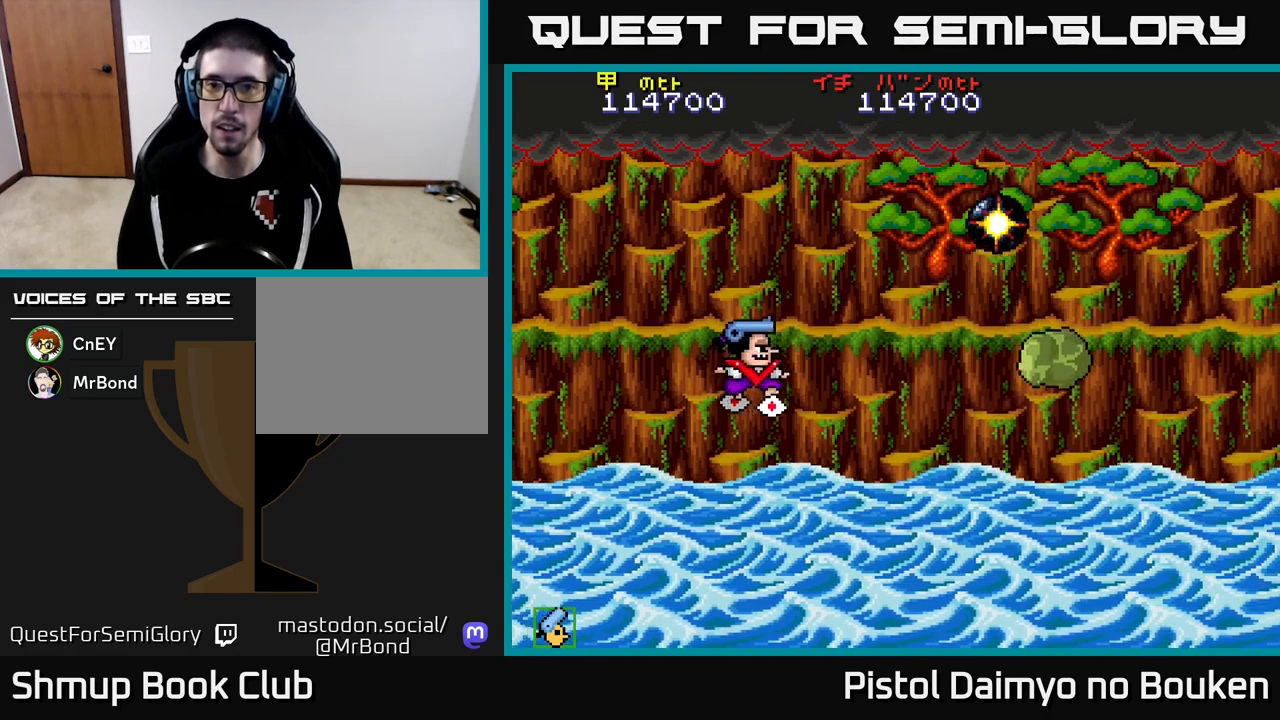
{"buttons": ["A"], "left_stick": "center", "events": [[283, "DPAD_UP", "up"], [417, "DPAD_LEFT", "down"], [500, "DPAD_LEFT", "up"]]}
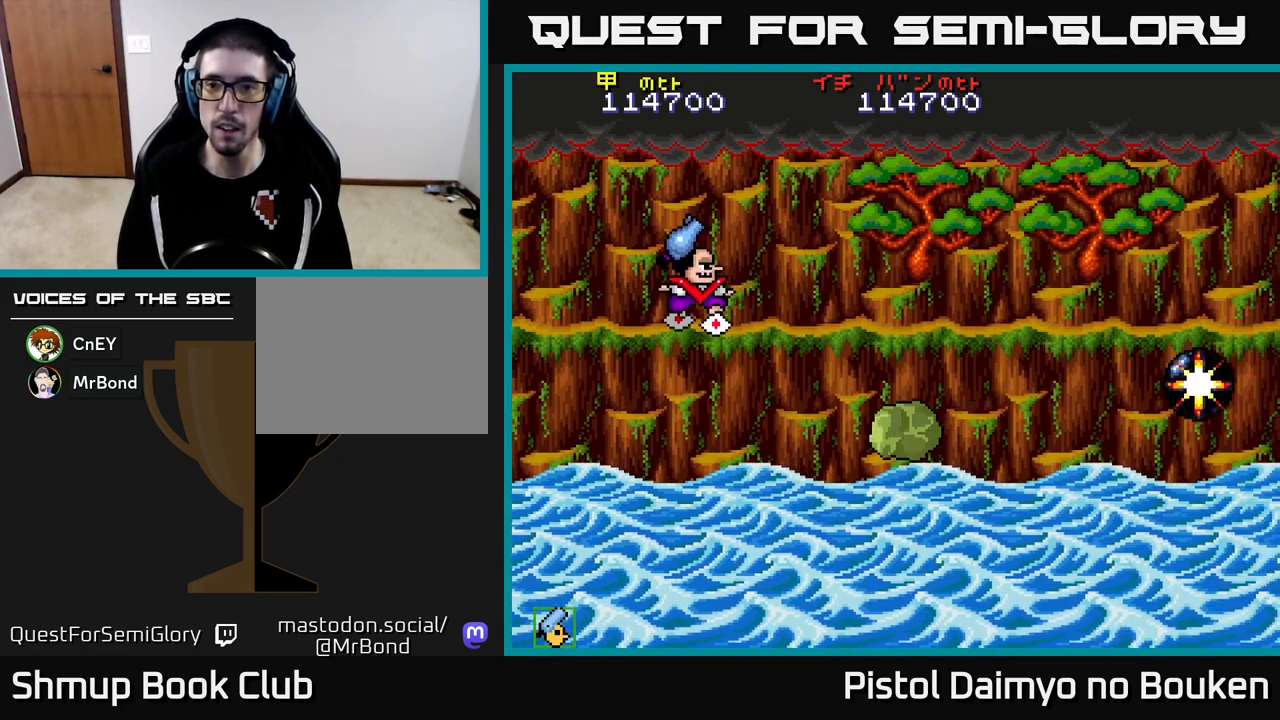
{"buttons": ["DPAD_RIGHT"], "left_stick": "center", "events": [[33, "DPAD_RIGHT", "down"], [283, "DPAD_UP", "down"], [417, "DPAD_UP", "up"], [500, "A", "up"]]}
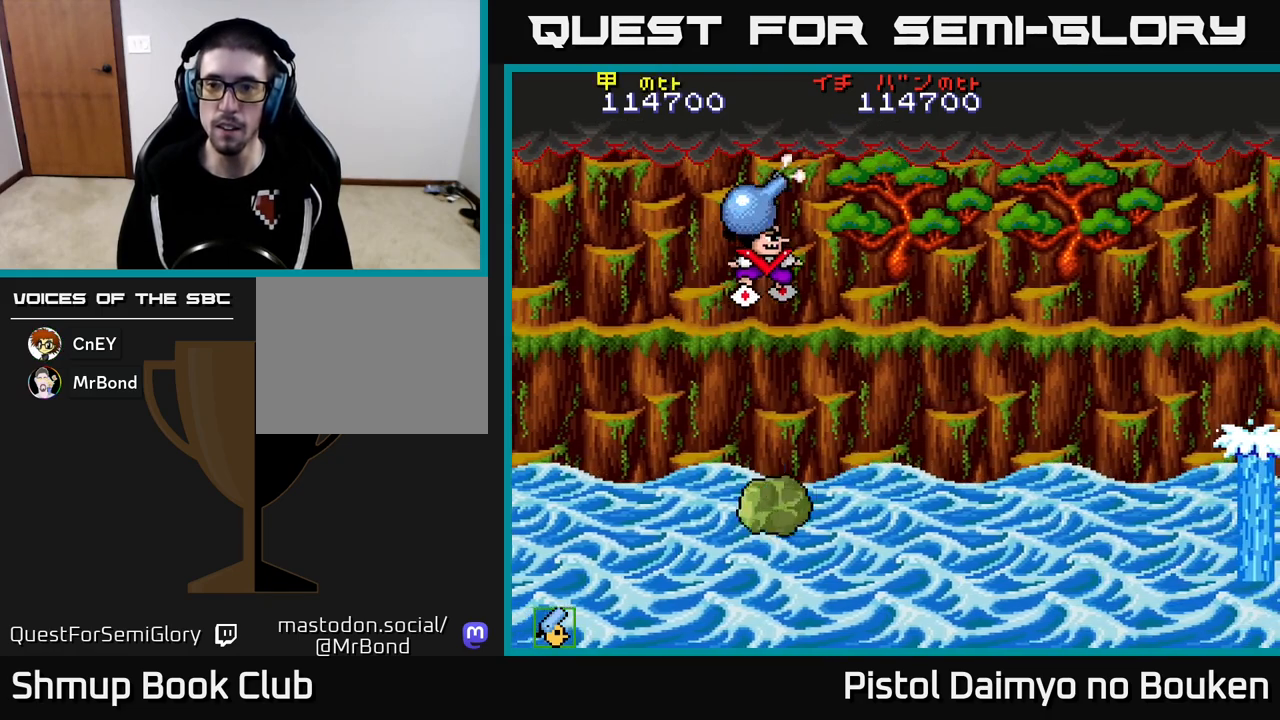
{"buttons": ["A", "DPAD_RIGHT"], "left_stick": "center", "events": [[33, "DPAD_DOWN", "down"], [83, "A", "down"], [100, "DPAD_RIGHT", "up"], [217, "DPAD_RIGHT", "down"], [283, "DPAD_DOWN", "up"]]}
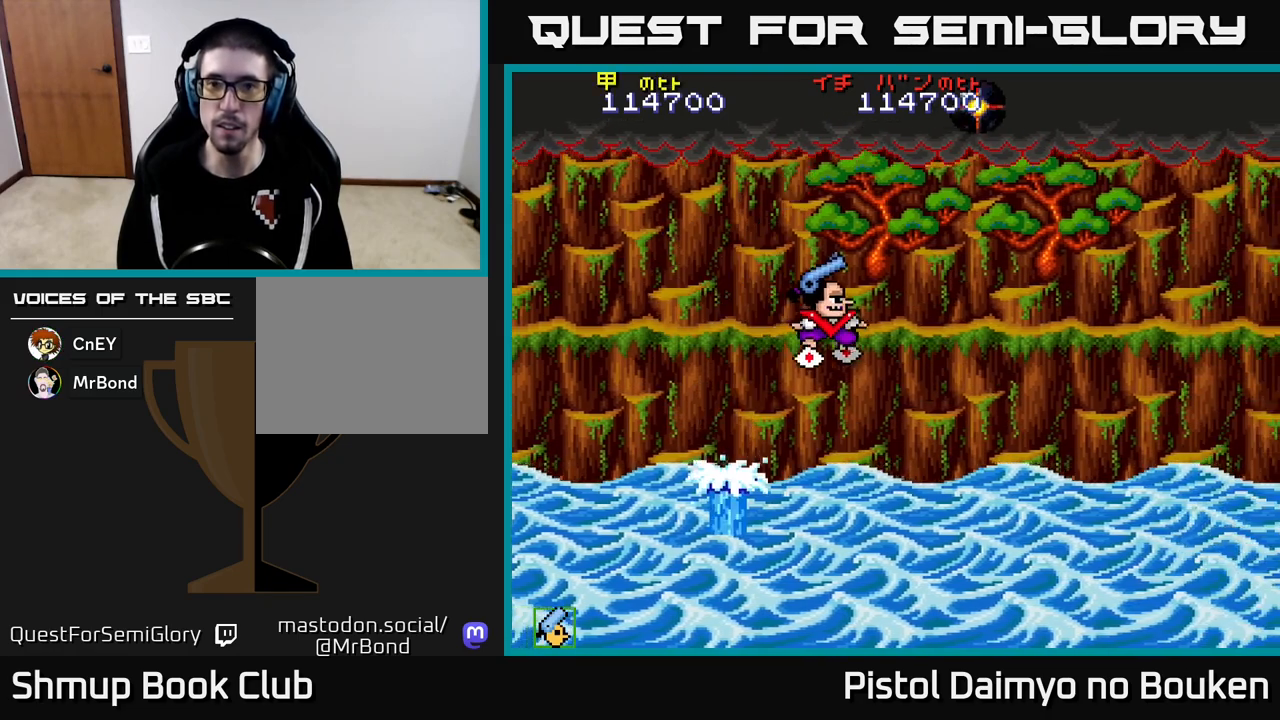
{"buttons": ["A"], "left_stick": "center", "events": [[17, "DPAD_DOWN", "down"], [83, "DPAD_RIGHT", "up"], [500, "DPAD_DOWN", "up"]]}
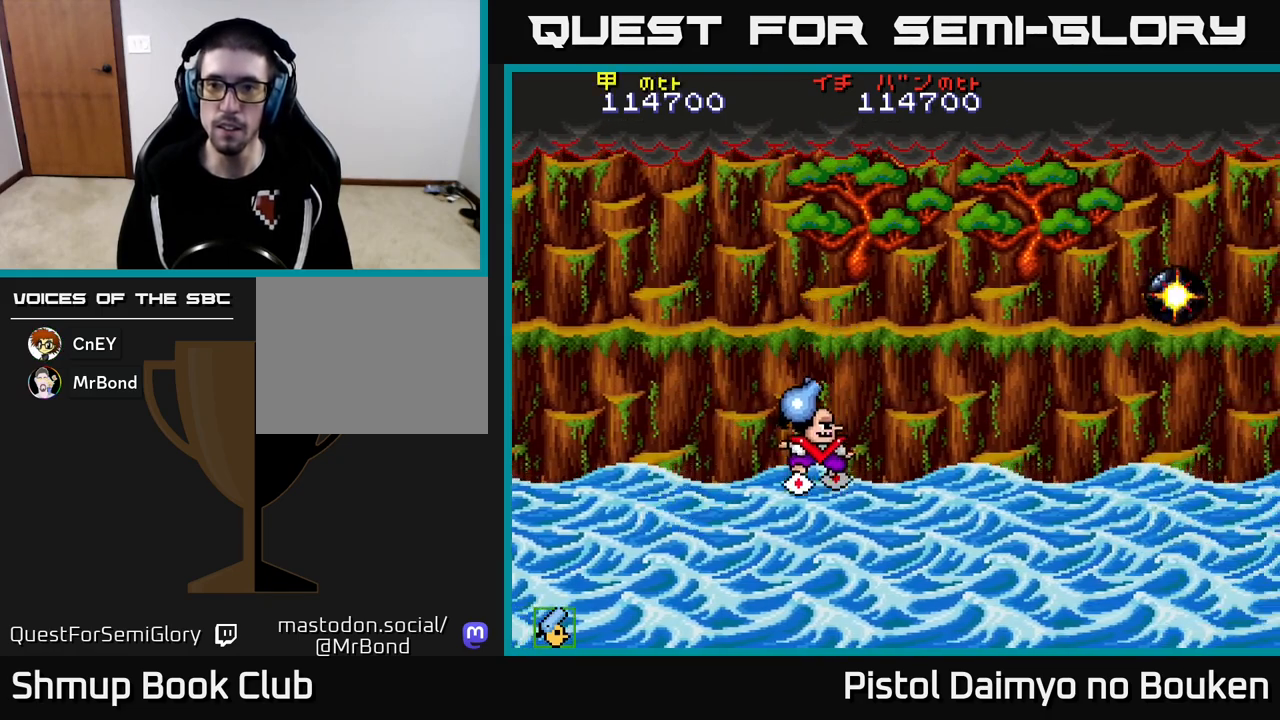
{"buttons": ["A", "DPAD_UP", "DPAD_RIGHT"], "left_stick": "center", "events": [[50, "DPAD_UP", "down"], [217, "DPAD_RIGHT", "down"]]}
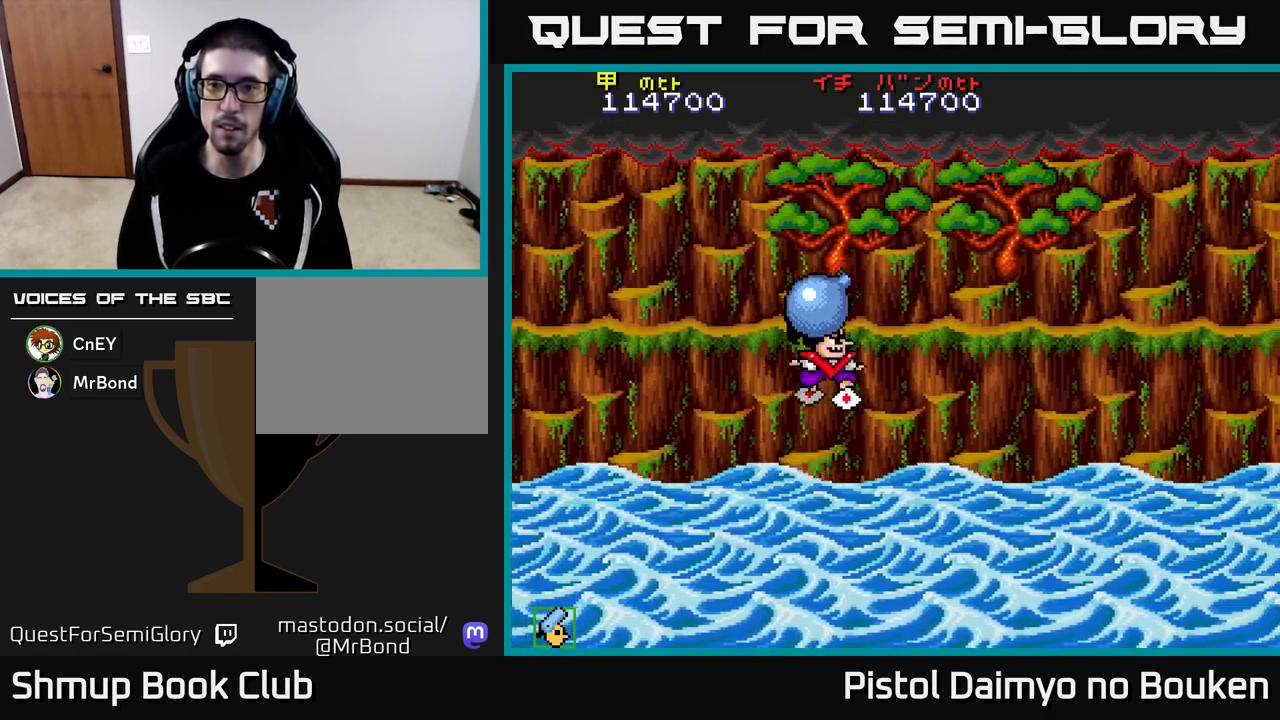
{"buttons": ["A", "DPAD_DOWN", "DPAD_LEFT"], "left_stick": "center", "events": [[117, "A", "up"], [133, "DPAD_RIGHT", "up"], [150, "DPAD_UP", "up"], [200, "DPAD_LEFT", "down"], [217, "A", "down"], [217, "DPAD_DOWN", "down"], [350, "DPAD_LEFT", "up"], [500, "DPAD_LEFT", "down"]]}
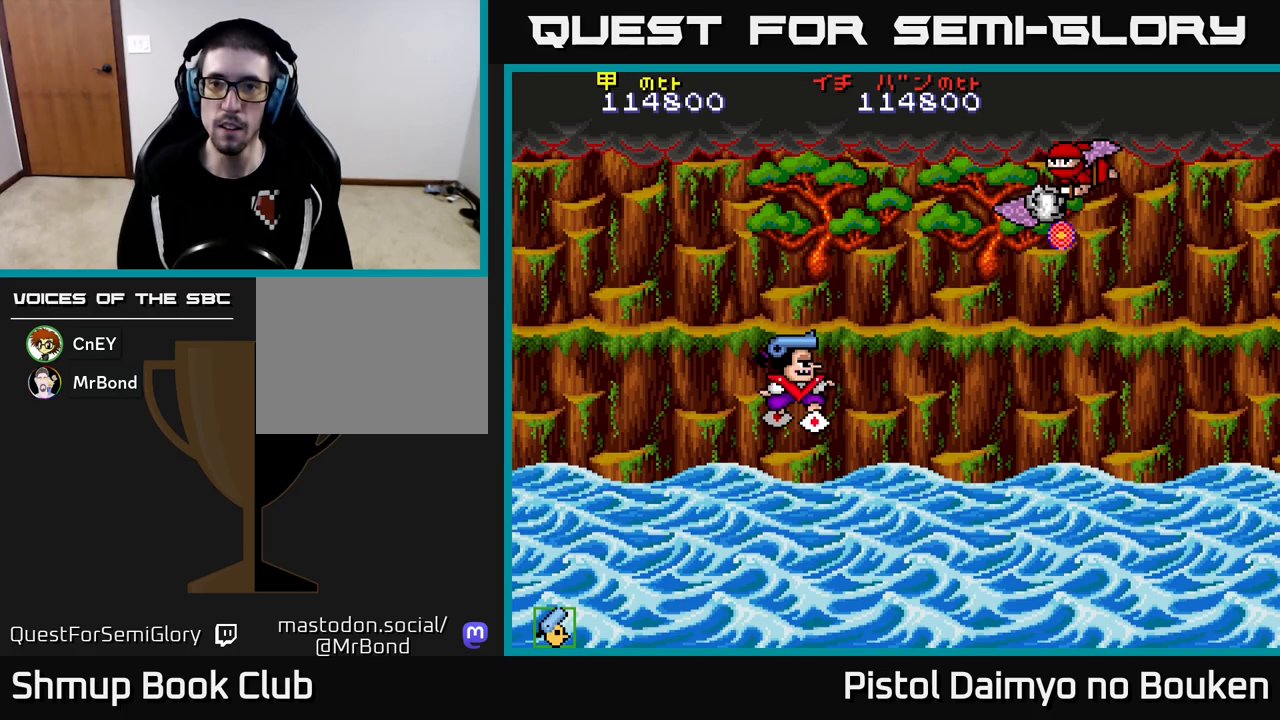
{"buttons": ["A", "DPAD_RIGHT"], "left_stick": "center", "events": [[33, "DPAD_DOWN", "up"], [133, "DPAD_UP", "down"], [200, "DPAD_LEFT", "up"], [283, "DPAD_RIGHT", "down"], [317, "DPAD_UP", "up"]]}
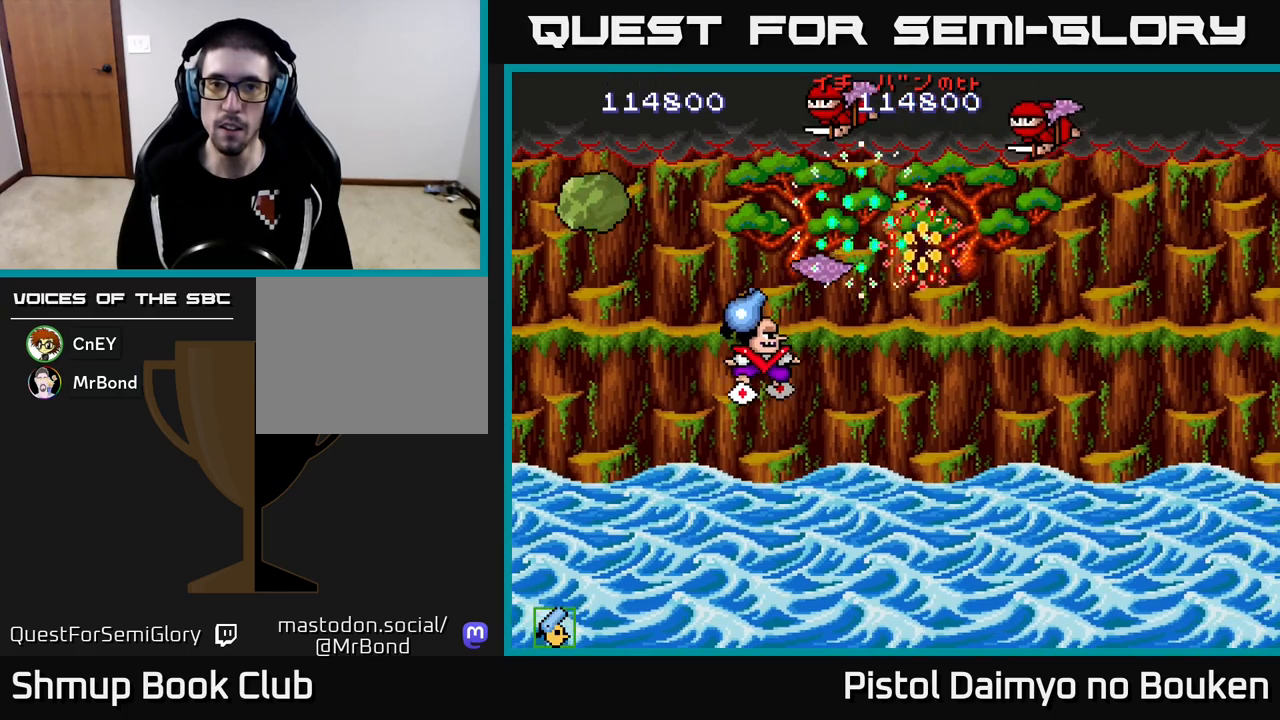
{"buttons": ["A", "DPAD_DOWN"], "left_stick": "center", "events": [[50, "DPAD_UP", "down"], [83, "DPAD_RIGHT", "up"], [217, "DPAD_RIGHT", "down"], [283, "DPAD_UP", "up"], [383, "DPAD_DOWN", "down"], [433, "DPAD_RIGHT", "up"]]}
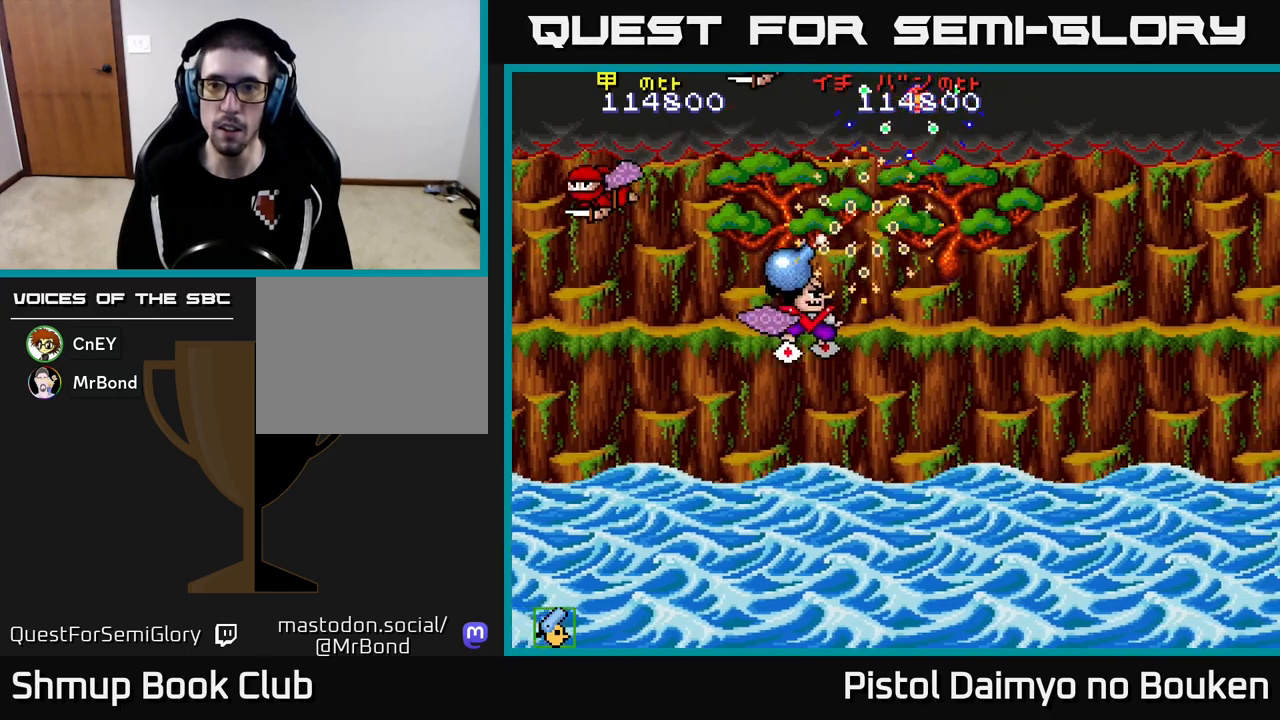
{"buttons": ["A", "DPAD_DOWN"], "left_stick": "center", "events": [[150, "A", "up"], [217, "DPAD_RIGHT", "down"], [233, "A", "down"], [333, "DPAD_RIGHT", "up"]]}
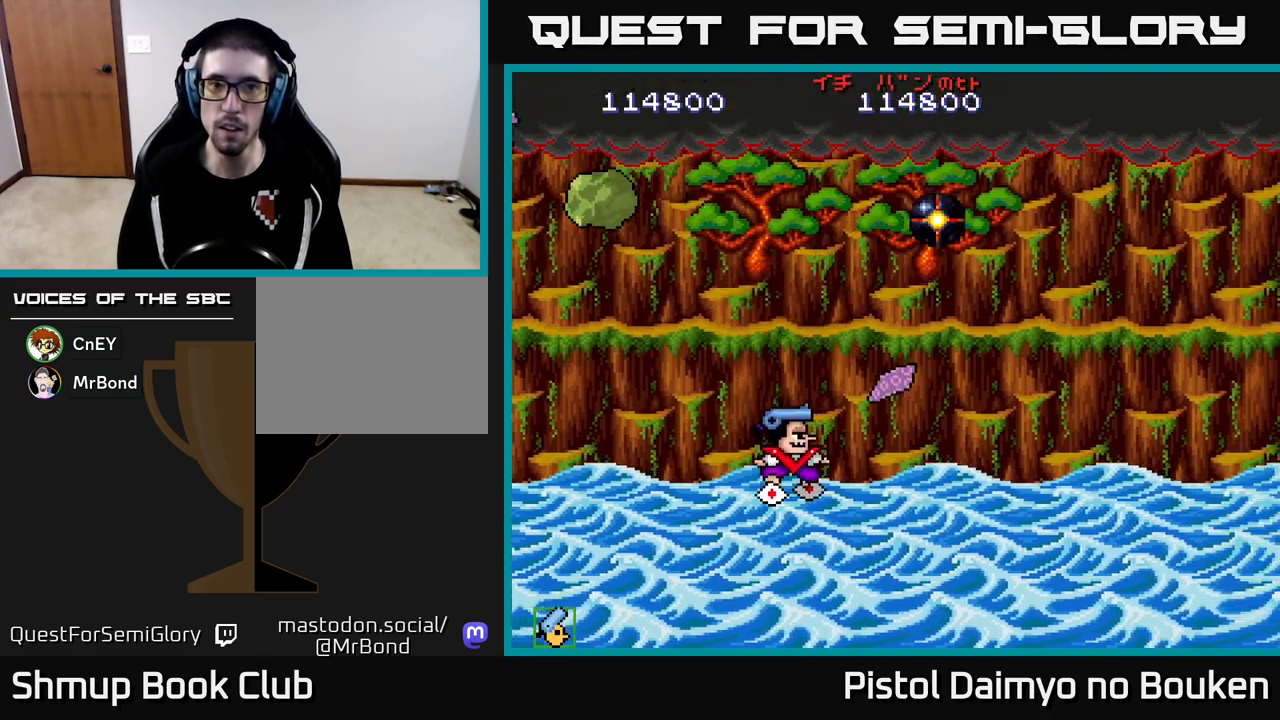
{"buttons": ["A", "DPAD_UP"], "left_stick": "center", "events": [[50, "DPAD_RIGHT", "down"], [67, "DPAD_DOWN", "up"], [317, "DPAD_RIGHT", "up"], [350, "DPAD_UP", "down"]]}
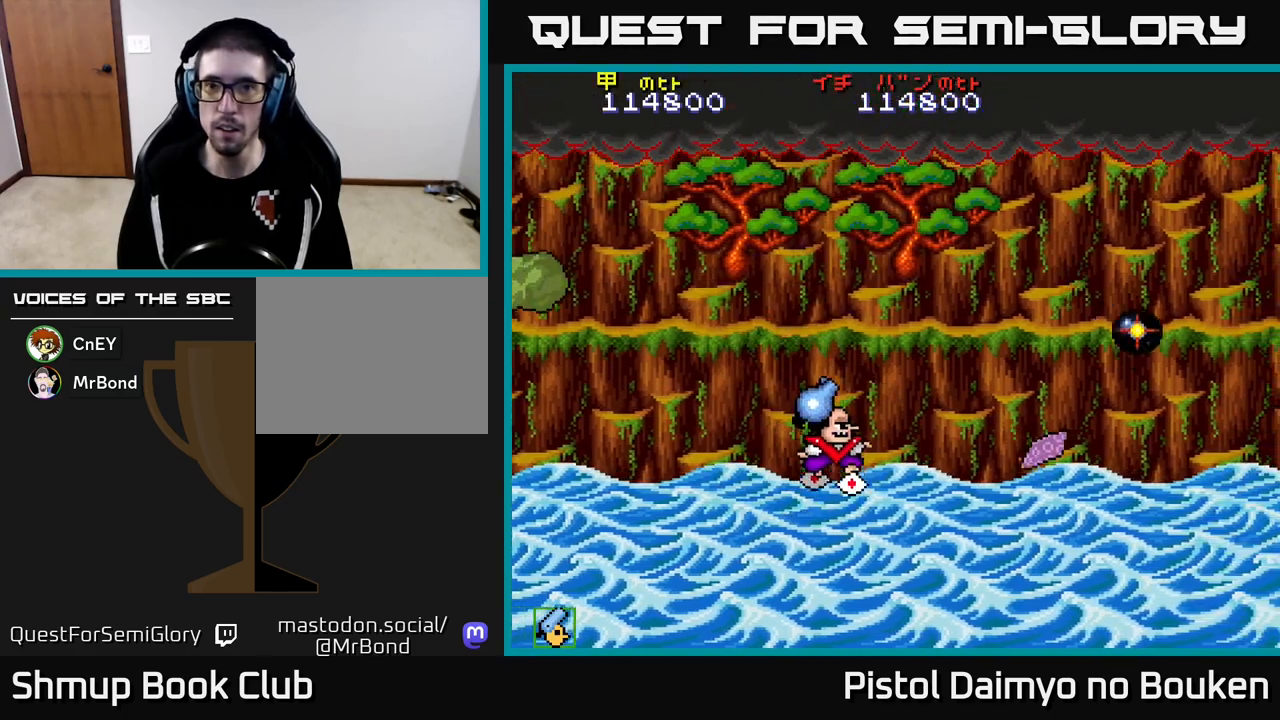
{"buttons": ["A", "DPAD_RIGHT"], "left_stick": "center", "events": [[200, "DPAD_RIGHT", "down"], [483, "DPAD_UP", "up"]]}
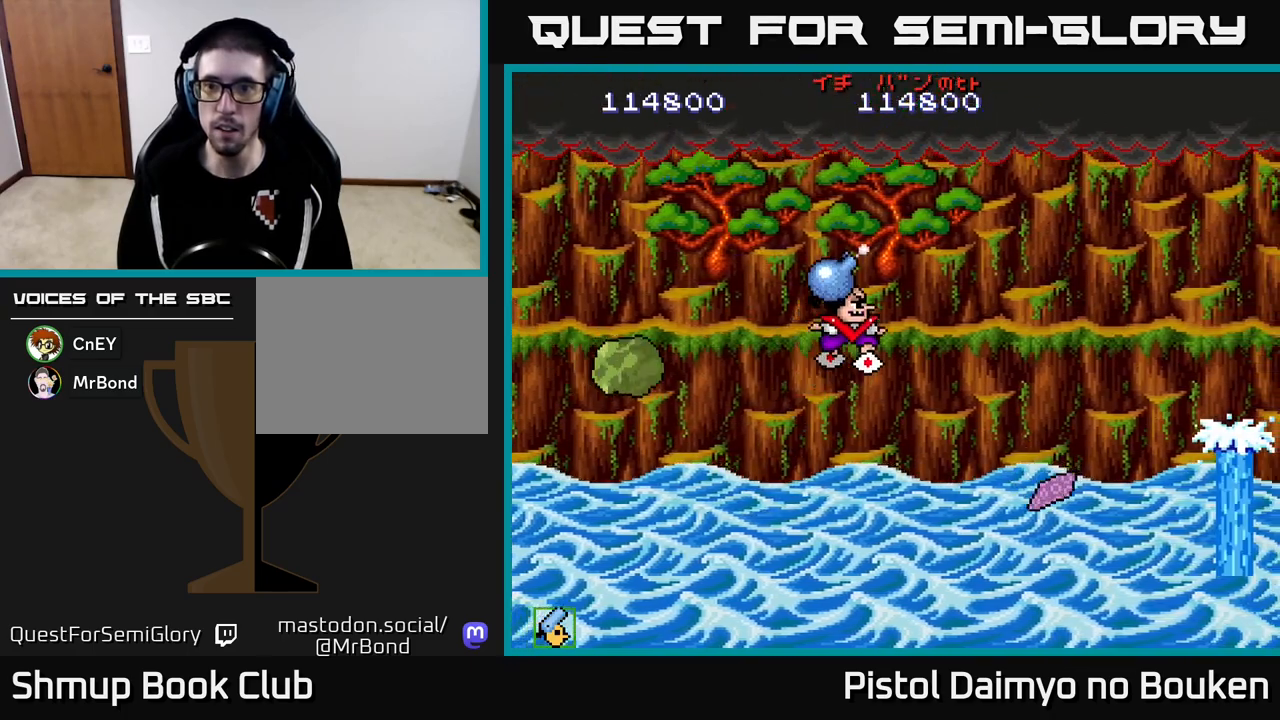
{"buttons": ["A", "DPAD_DOWN"], "left_stick": "center", "events": [[50, "DPAD_DOWN", "down"], [67, "A", "up"], [67, "DPAD_RIGHT", "up"], [167, "A", "down"], [200, "DPAD_RIGHT", "down"], [367, "DPAD_RIGHT", "up"]]}